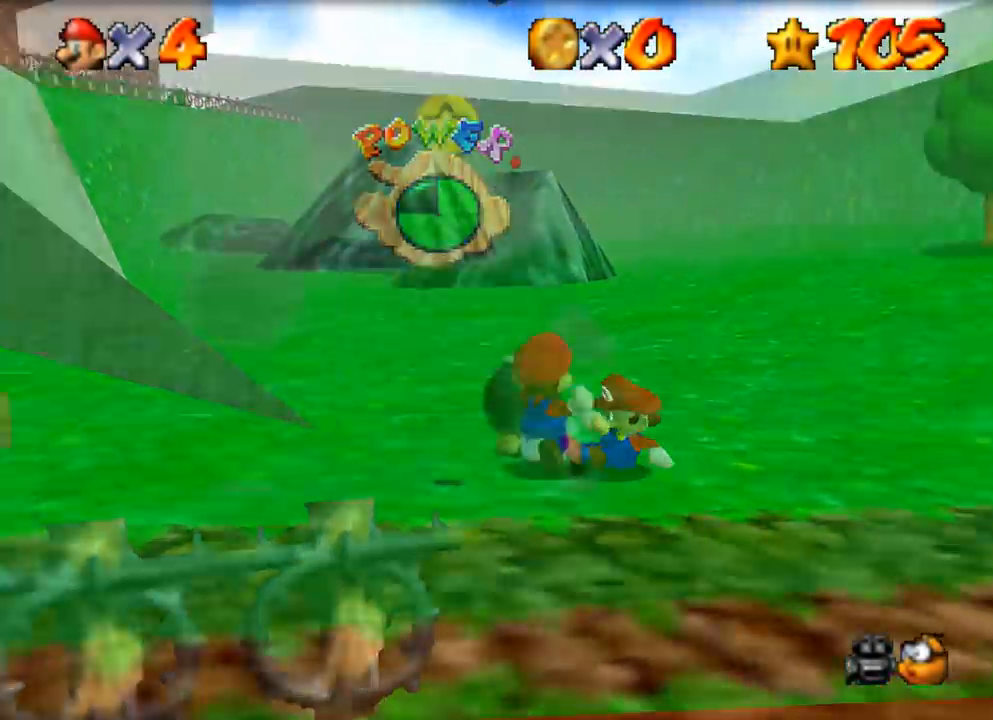
Gameplay with a controller (Nintendo layout); each line is a JSON object with the inputs held at the frame after it. "events" lists button and stick changes between this image and that frame as [ms after this image, input, new state], when the widget could be followed in between. Not read: A C L1 L3 R1 R3.
{"buttons": [], "left_stick": "left", "events": [[34, "left_stick", "center"], [217, "left_stick", "left"]]}
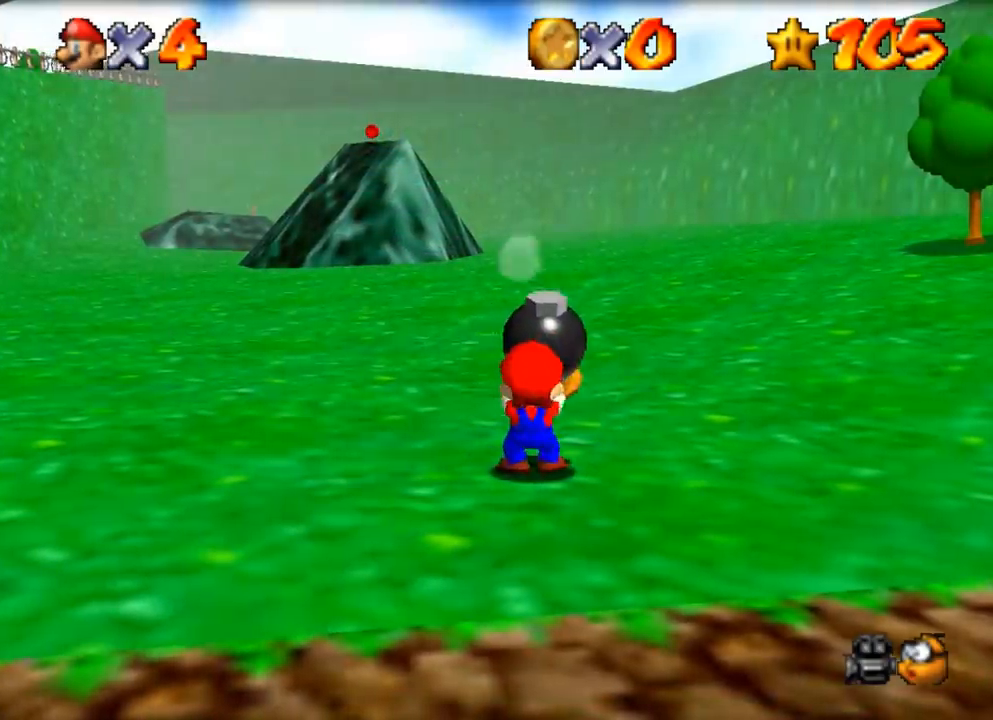
{"buttons": [], "left_stick": "left", "events": [[183, "Z", "down"], [334, "Z", "up"]]}
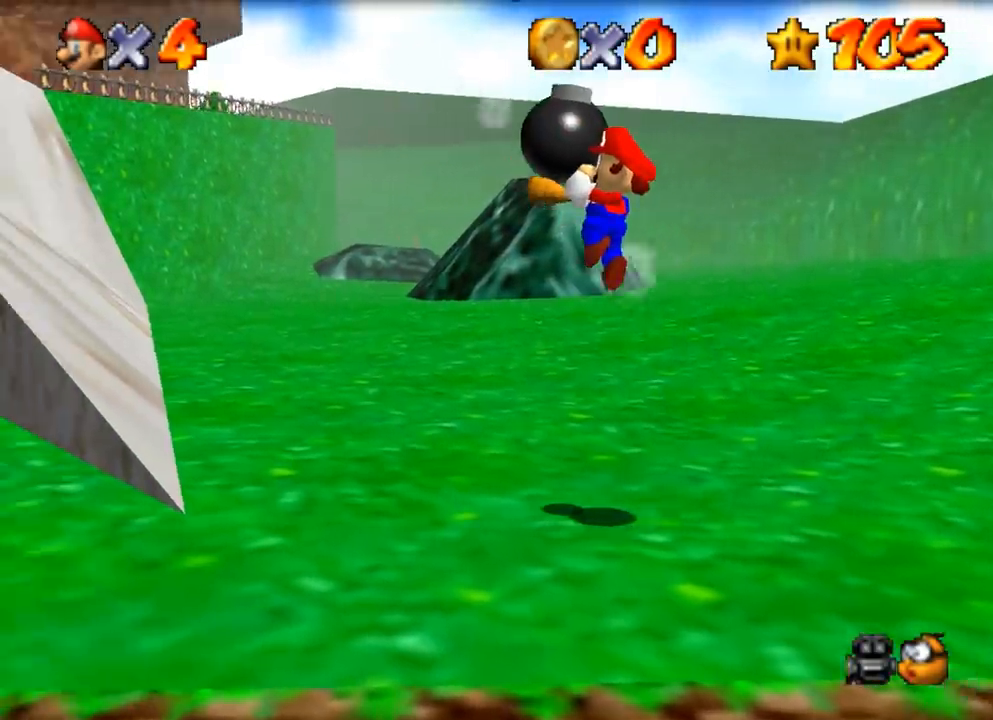
{"buttons": ["Z"], "left_stick": "up-left", "events": [[401, "left_stick", "up-left"], [451, "Z", "down"]]}
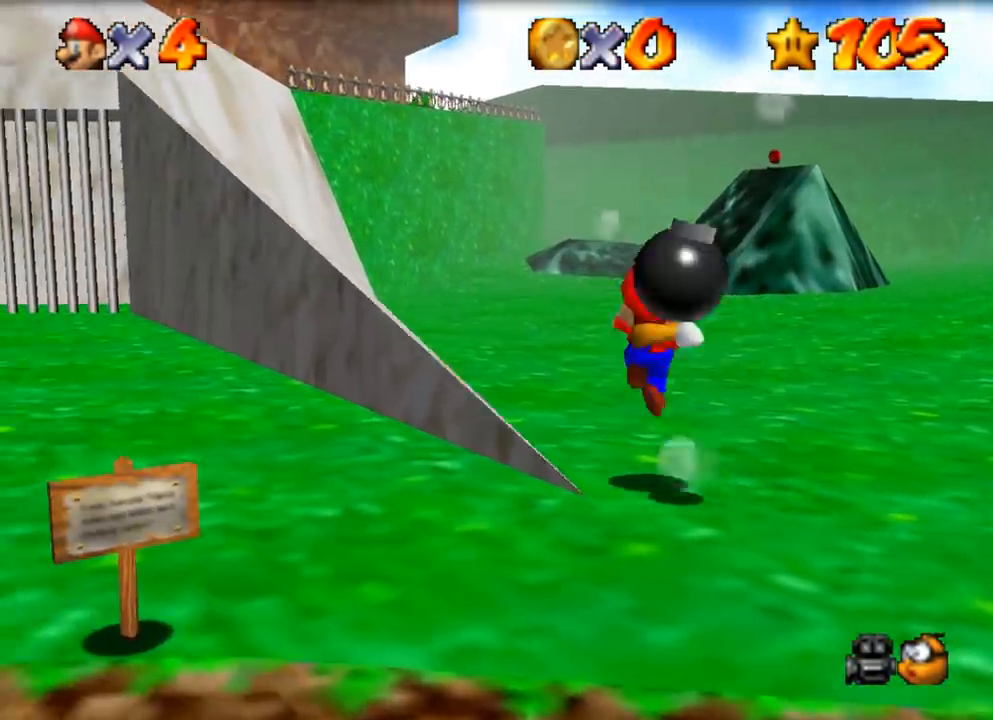
{"buttons": ["Z"], "left_stick": "down-right", "events": [[417, "left_stick", "down-right"]]}
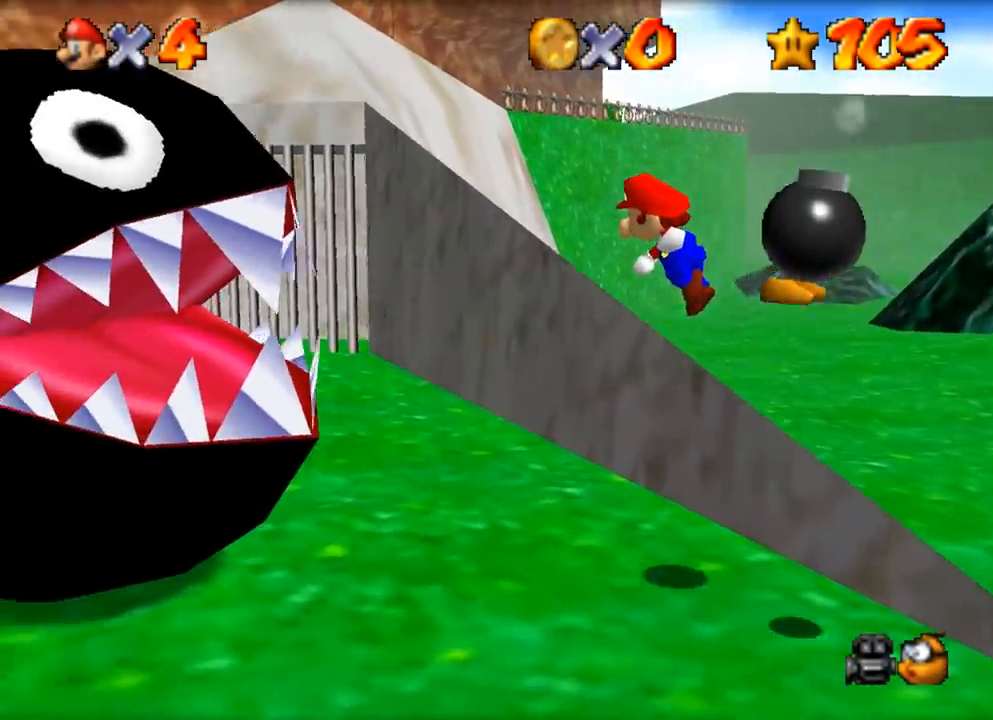
{"buttons": [], "left_stick": "down-right"}
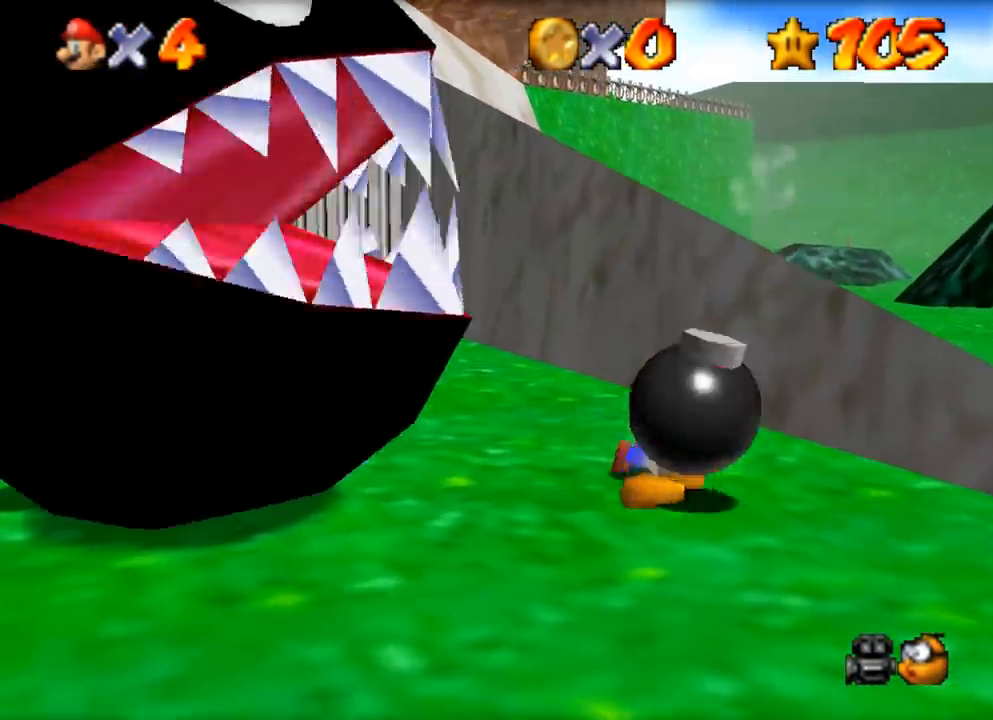
{"buttons": [], "left_stick": "up-left", "events": [[133, "left_stick", "center"], [183, "left_stick", "up-left"]]}
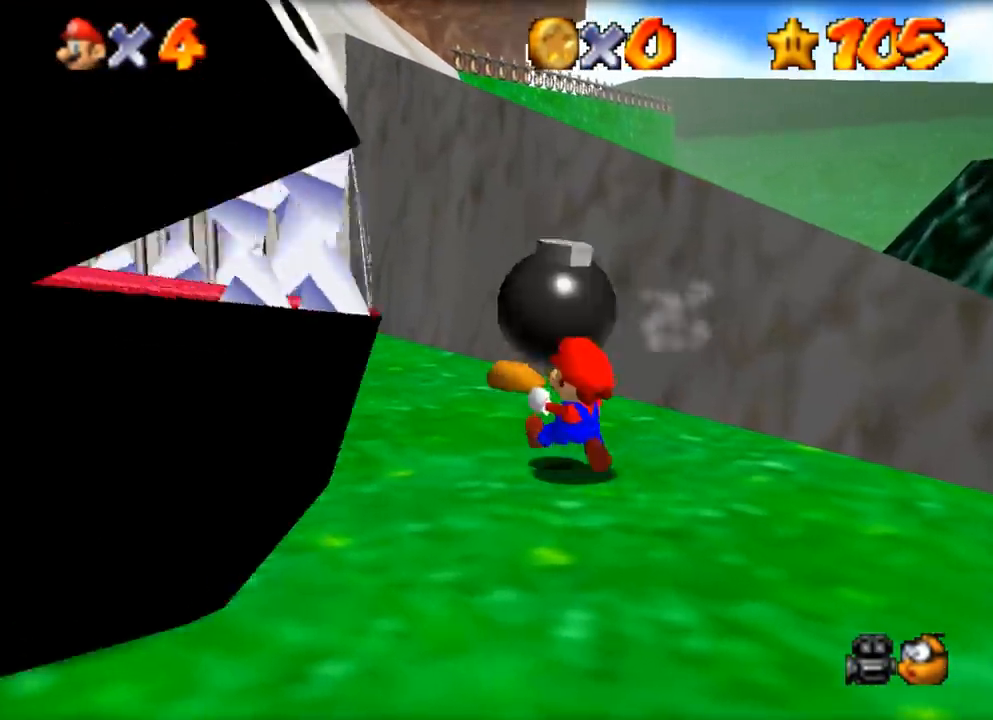
{"buttons": [], "left_stick": "down-right", "events": [[34, "left_stick", "right"], [134, "left_stick", "down-right"]]}
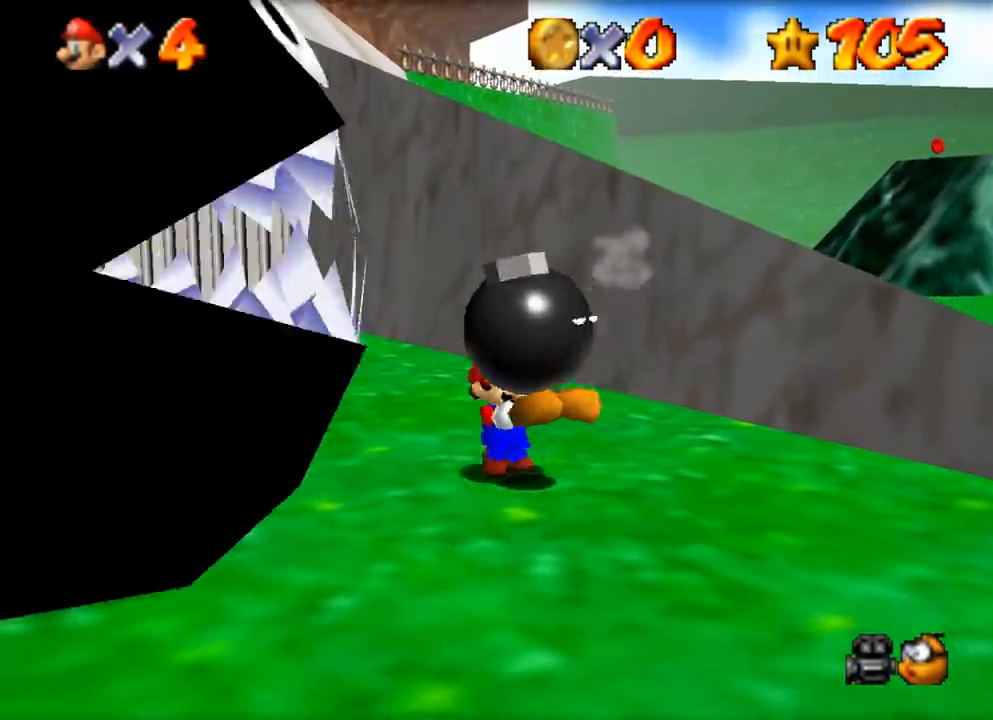
{"buttons": [], "left_stick": "down", "events": [[17, "left_stick", "down"]]}
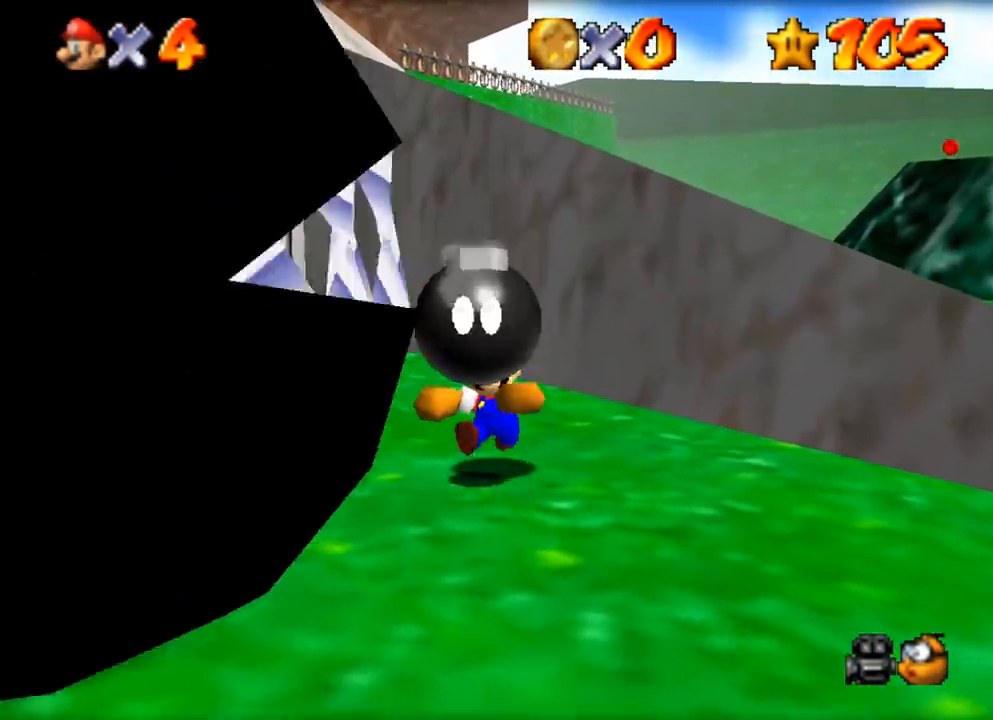
{"buttons": [], "left_stick": "down", "events": []}
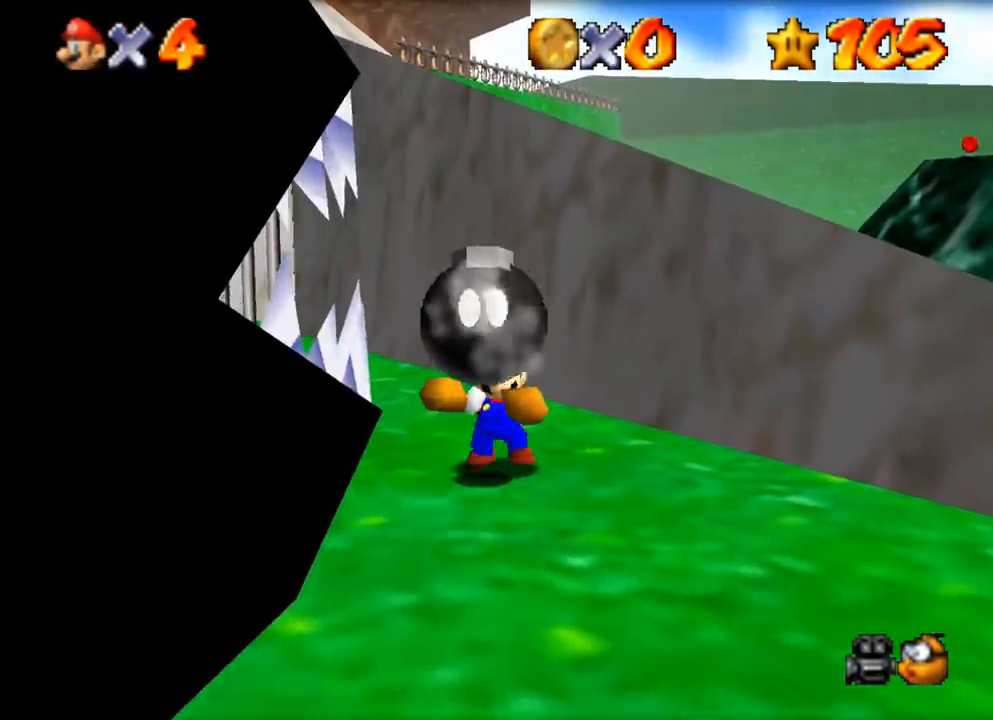
{"buttons": [], "left_stick": "down", "events": [[133, "left_stick", "down-left"], [417, "left_stick", "down"]]}
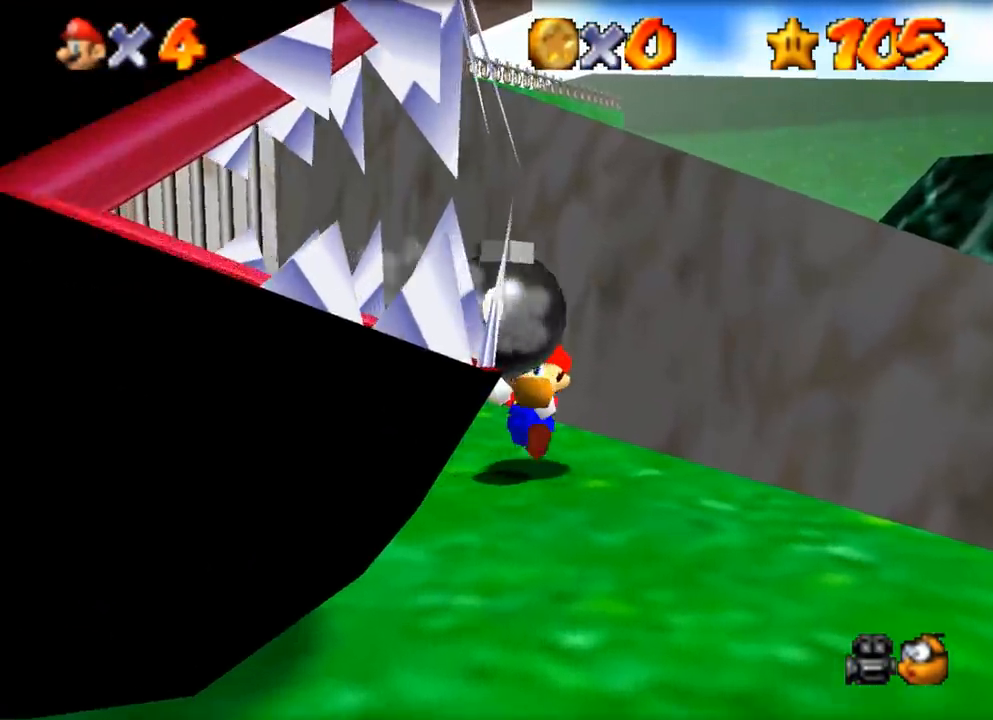
{"buttons": [], "left_stick": "down", "events": []}
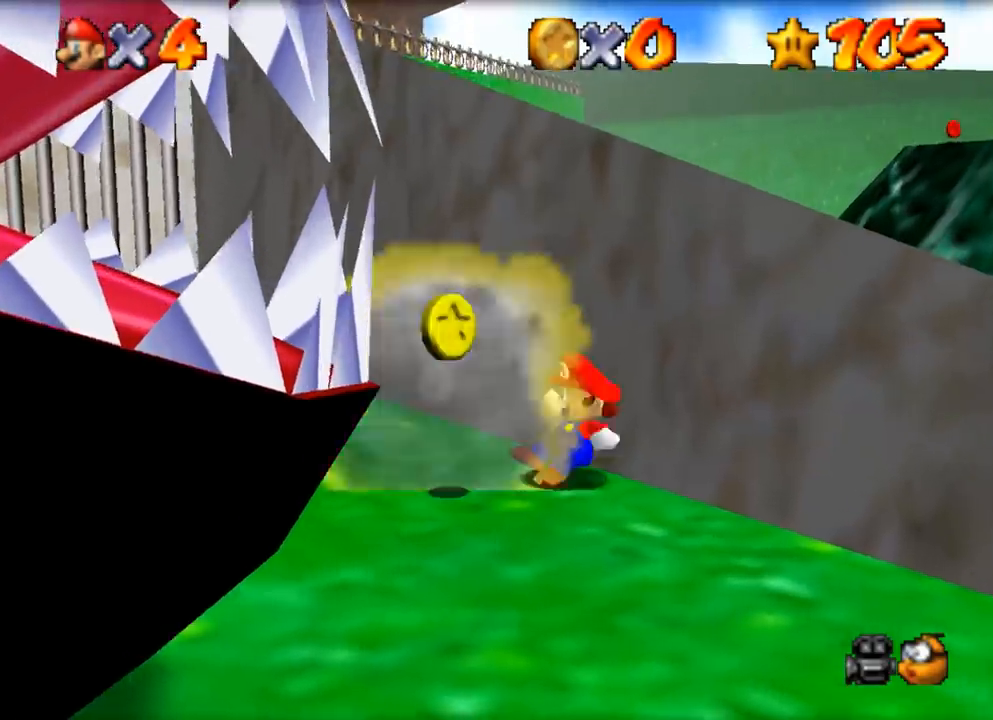
{"buttons": [], "left_stick": "center", "events": [[33, "left_stick", "center"]]}
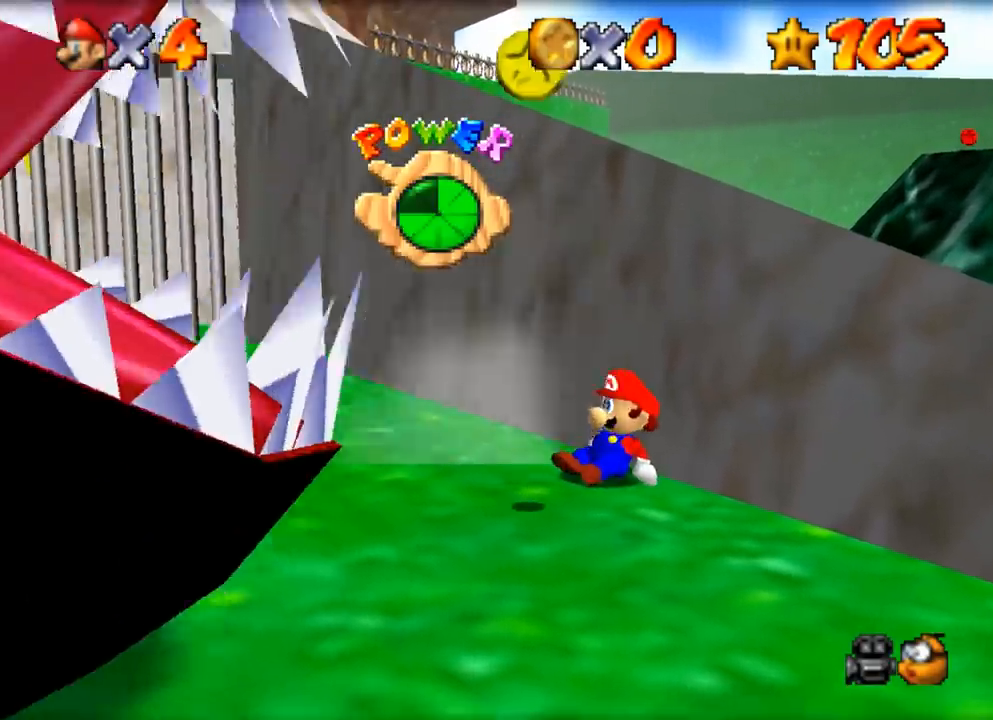
{"buttons": [], "left_stick": "center", "events": []}
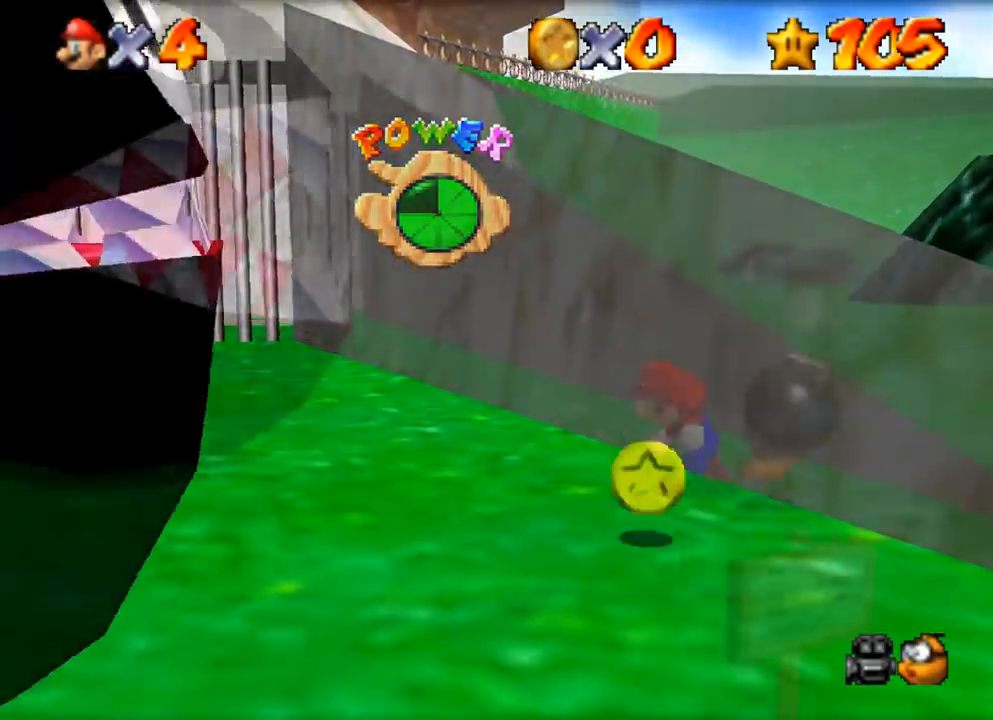
{"buttons": [], "left_stick": "down-right", "events": [[217, "left_stick", "down-right"]]}
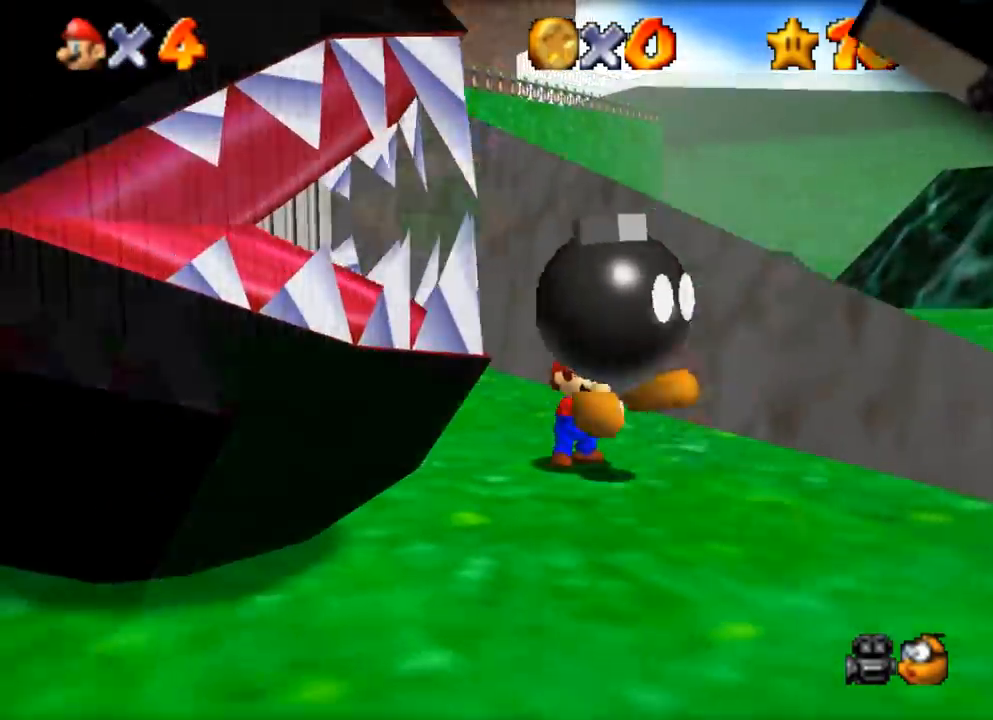
{"buttons": [], "left_stick": "down-right", "events": []}